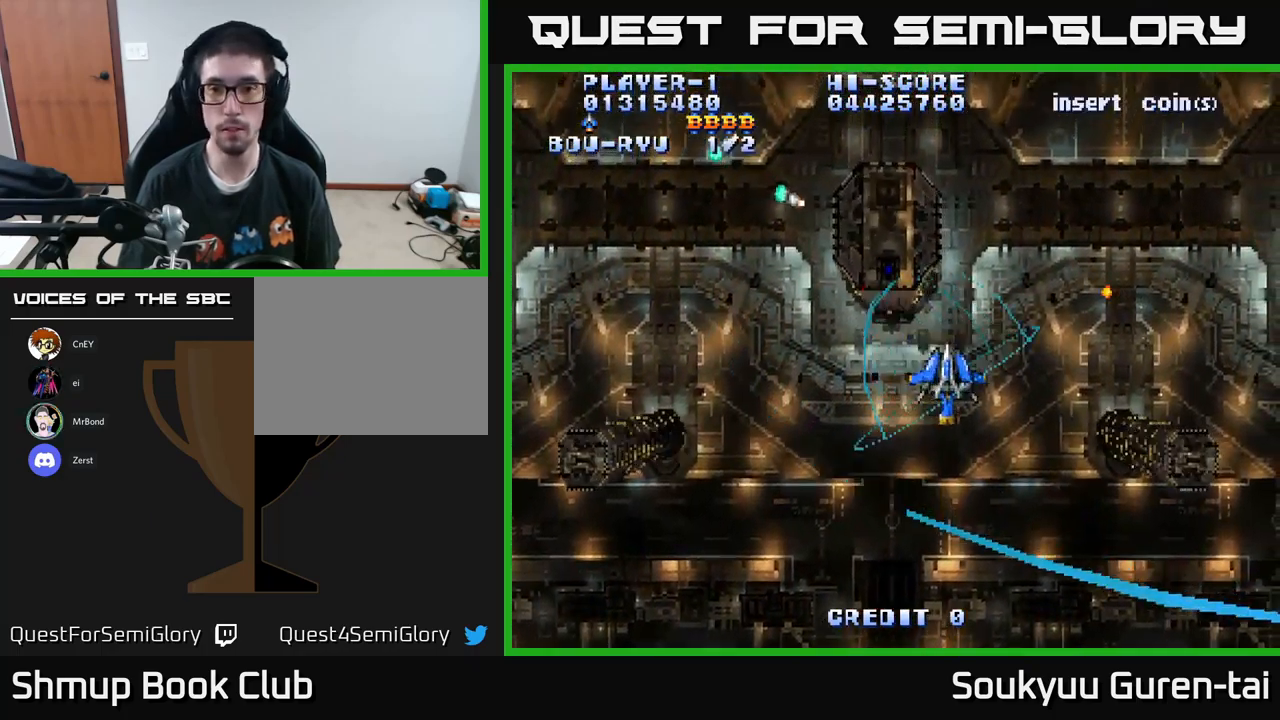
Gameplay with a controller (Xbox layout); each line is a JSON object with the inputs held at the frame after it. "events" lists button and stick changes between this image and that frame as [ms after this image, input, new state], when the widget could be followed in between.
{"buttons": ["A", "DPAD_RIGHT"], "left_stick": "center", "right_stick": "center", "events": [[50, "DPAD_DOWN", "up"]]}
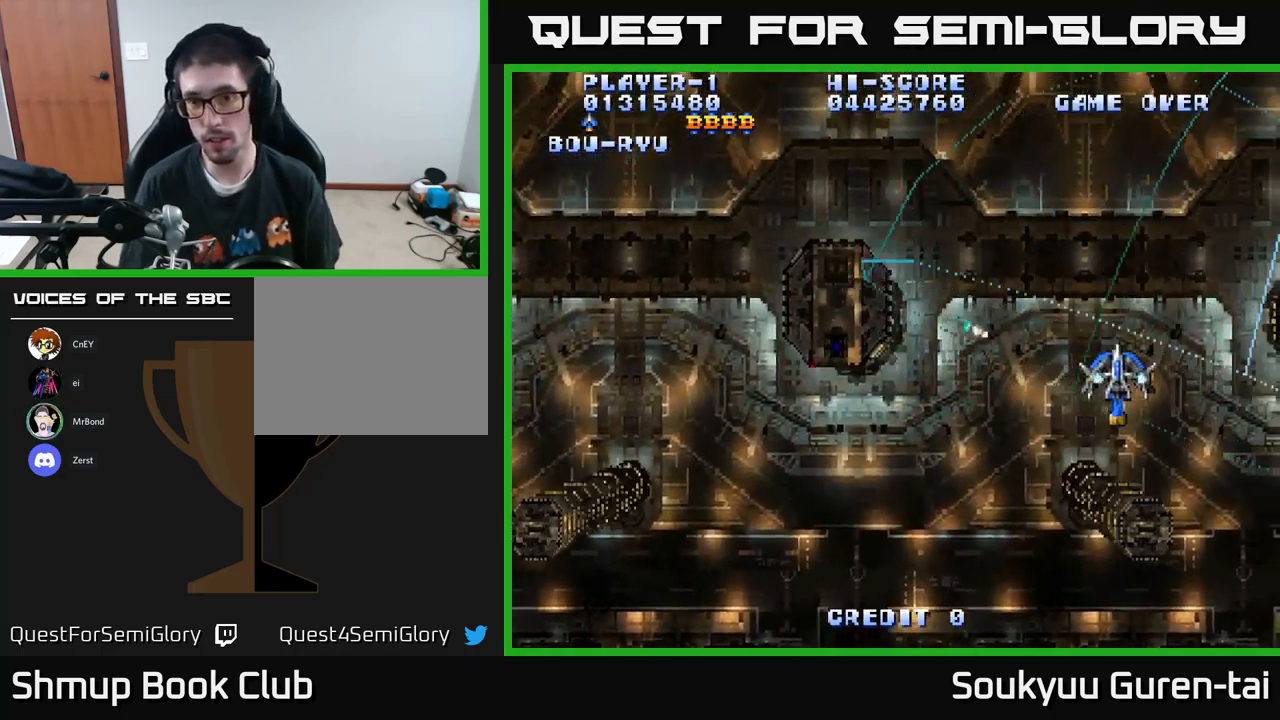
{"buttons": ["A", "DPAD_LEFT"], "left_stick": "center", "right_stick": "center", "events": [[67, "DPAD_DOWN", "down"], [250, "DPAD_RIGHT", "up"], [433, "DPAD_DOWN", "up"], [433, "DPAD_LEFT", "down"]]}
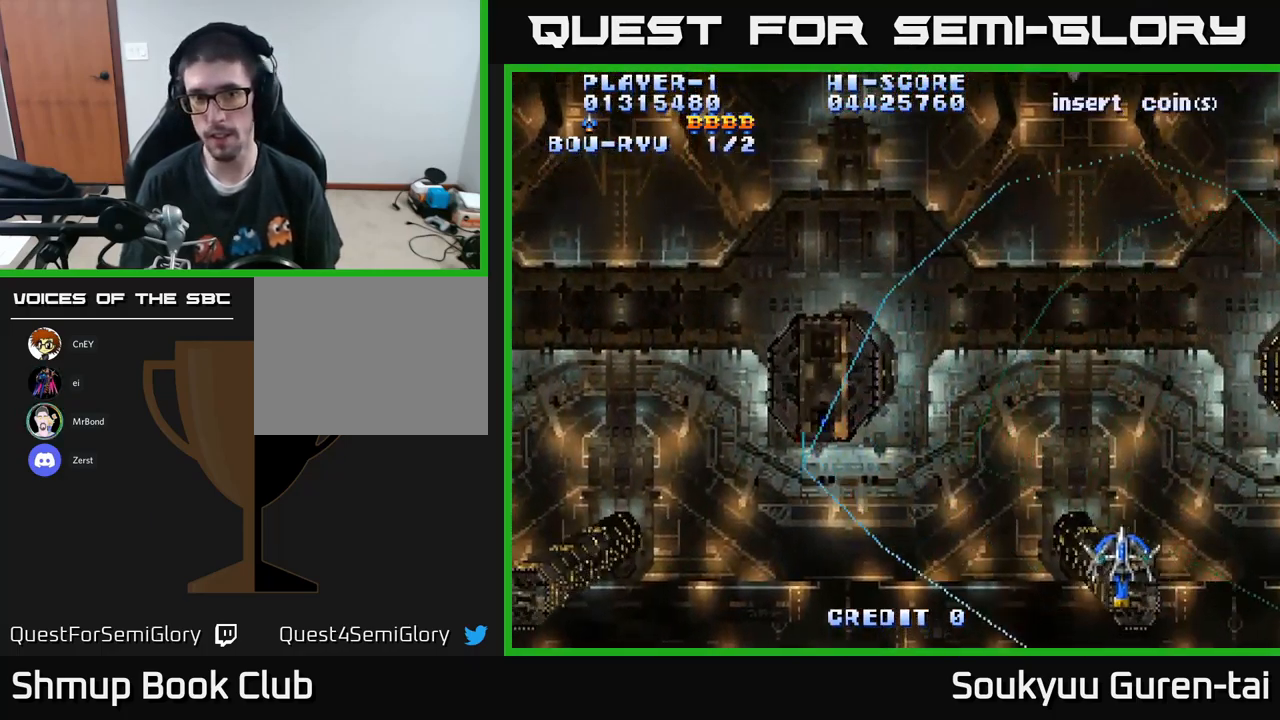
{"buttons": ["A", "DPAD_LEFT"], "left_stick": "center", "right_stick": "center", "events": [[83, "DPAD_UP", "down"], [467, "DPAD_UP", "up"]]}
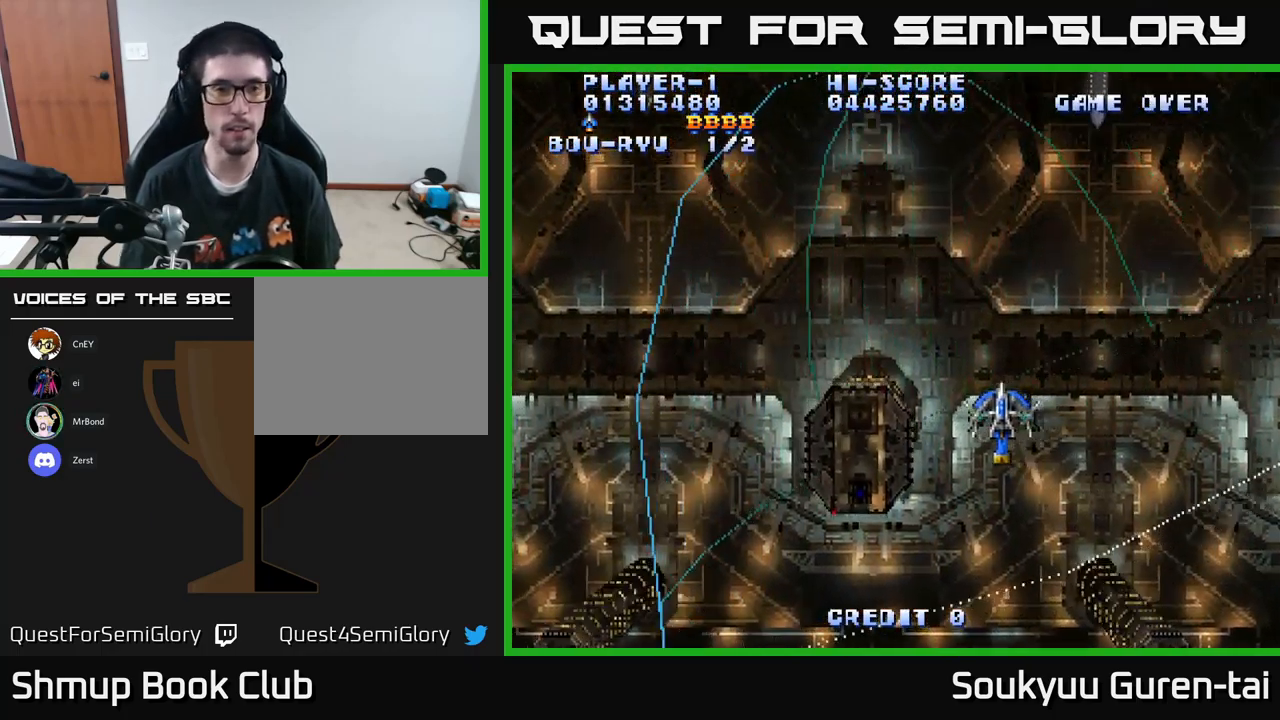
{"buttons": ["A"], "left_stick": "center", "right_stick": "center", "events": [[67, "A", "up"], [83, "DPAD_LEFT", "up"], [117, "A", "down"]]}
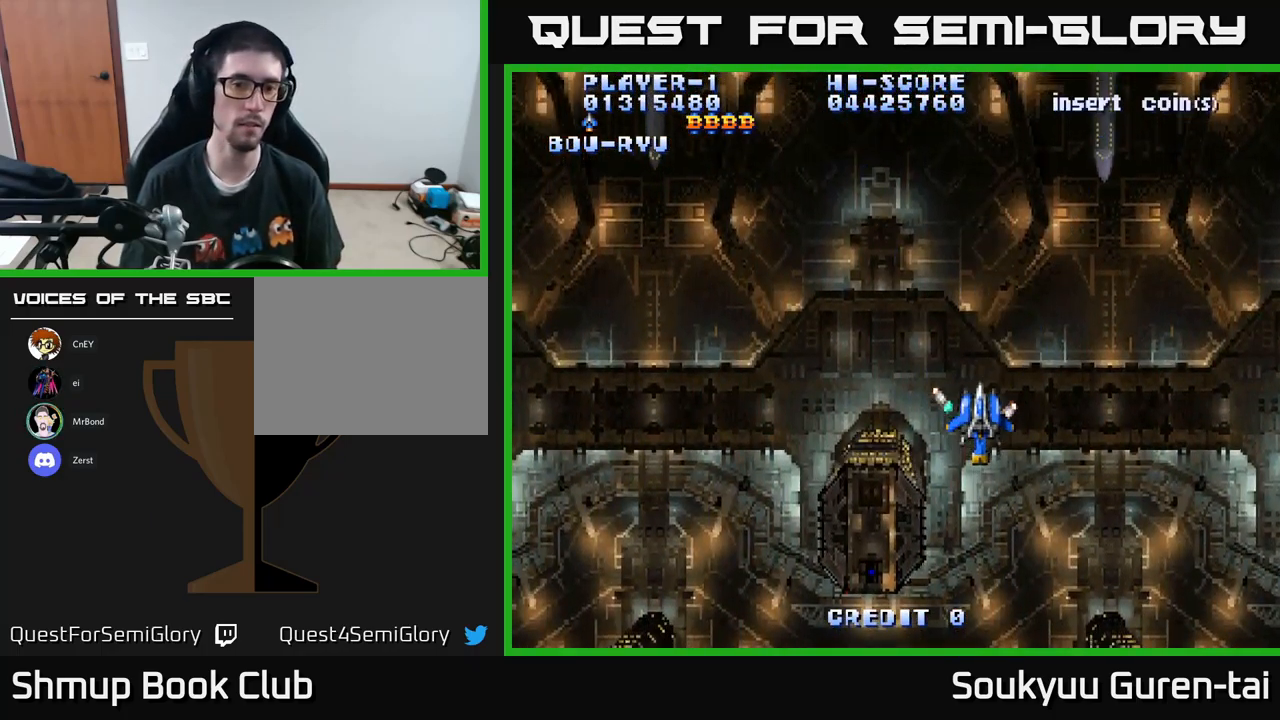
{"buttons": ["A"], "left_stick": "center", "right_stick": "center", "events": [[33, "DPAD_LEFT", "down"], [350, "DPAD_LEFT", "up"]]}
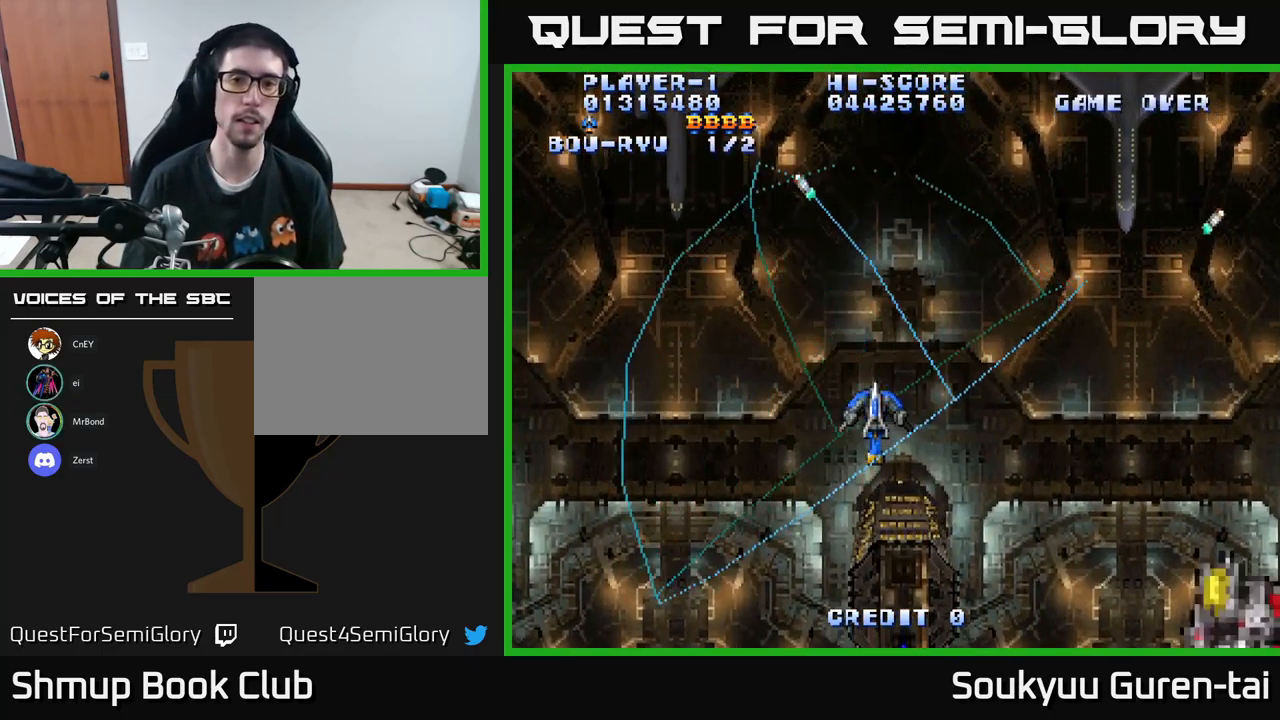
{"buttons": ["A", "DPAD_DOWN"], "left_stick": "center", "right_stick": "center", "events": [[167, "DPAD_RIGHT", "down"], [384, "DPAD_RIGHT", "up"], [417, "DPAD_DOWN", "down"]]}
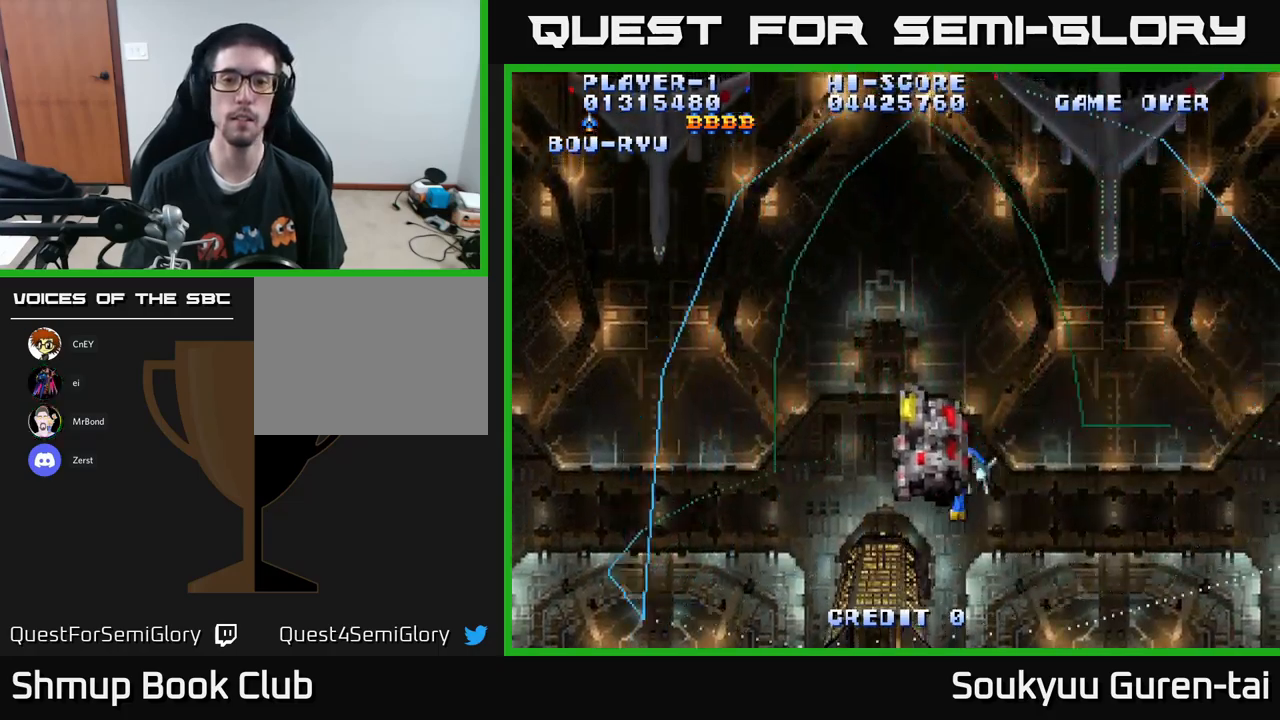
{"buttons": ["A", "DPAD_UP"], "left_stick": "center", "right_stick": "center", "events": [[267, "DPAD_LEFT", "down"], [284, "DPAD_DOWN", "up"], [334, "DPAD_UP", "down"], [367, "DPAD_LEFT", "up"]]}
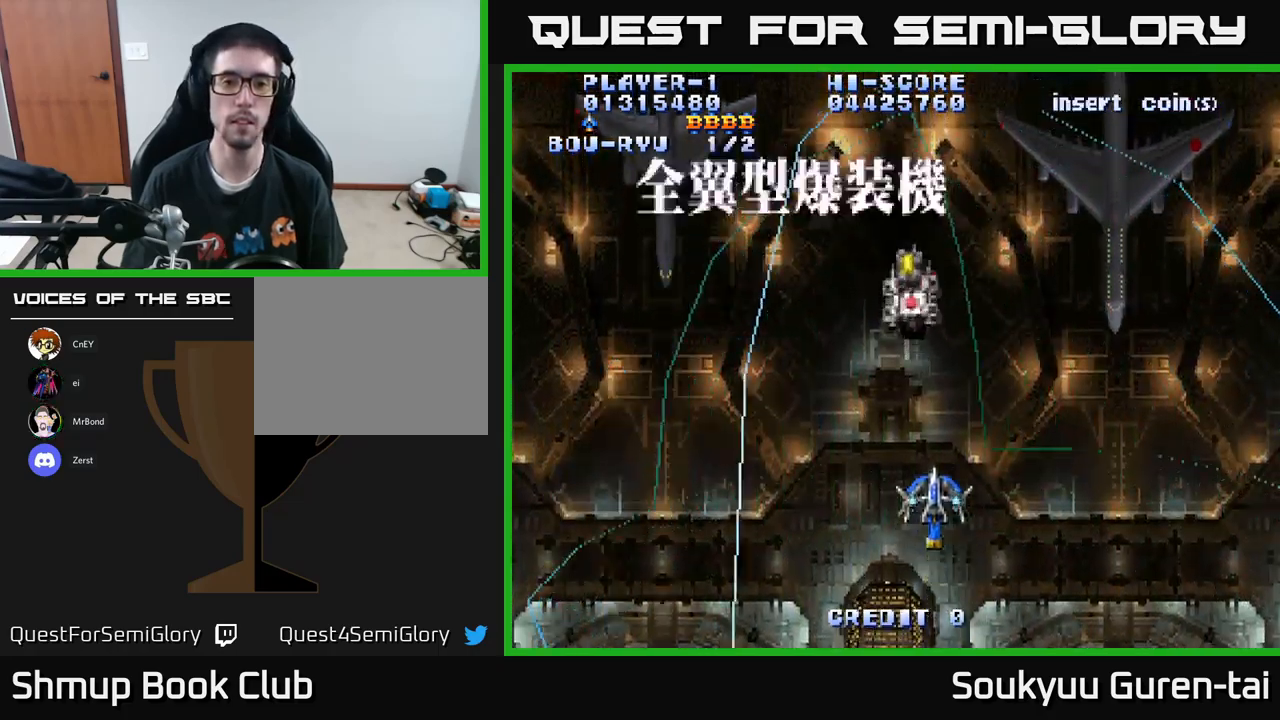
{"buttons": ["DPAD_UP"], "left_stick": "center", "right_stick": "center", "events": [[367, "A", "up"], [434, "A", "down"], [484, "A", "up"]]}
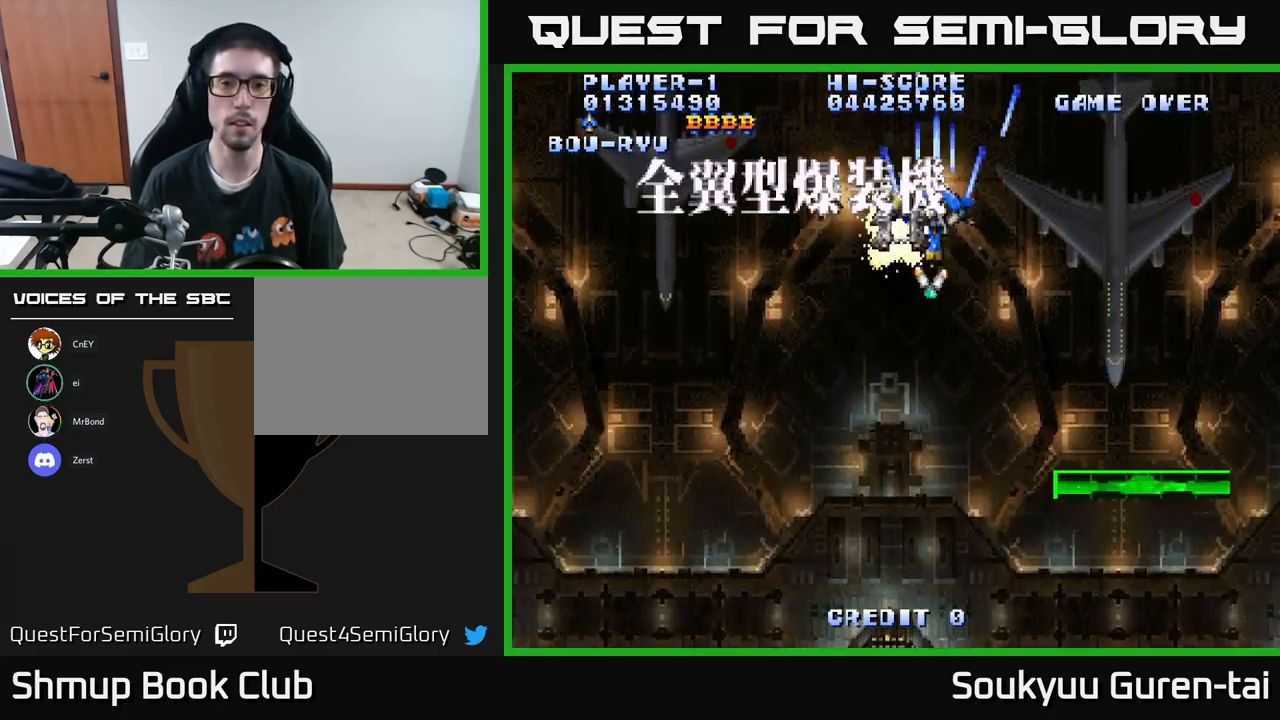
{"buttons": ["A", "DPAD_DOWN", "DPAD_RIGHT"], "left_stick": "center", "right_stick": "center", "events": [[50, "A", "down"], [84, "DPAD_LEFT", "down"], [117, "A", "up"], [167, "A", "down"], [184, "DPAD_UP", "up"], [267, "DPAD_LEFT", "up"], [284, "DPAD_RIGHT", "down"], [334, "DPAD_DOWN", "down"]]}
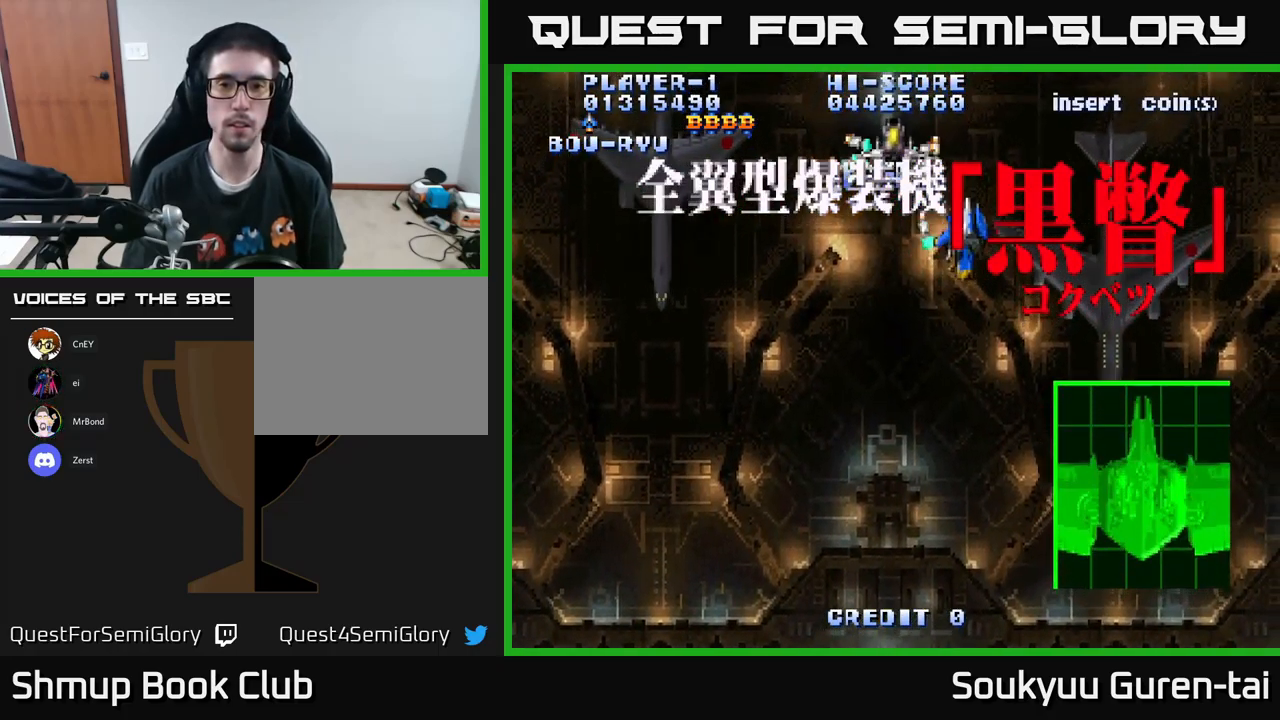
{"buttons": ["A", "DPAD_UP"], "left_stick": "center", "right_stick": "center", "events": [[50, "DPAD_RIGHT", "up"], [217, "DPAD_LEFT", "down"], [284, "DPAD_DOWN", "up"], [384, "DPAD_UP", "down"], [484, "DPAD_LEFT", "up"]]}
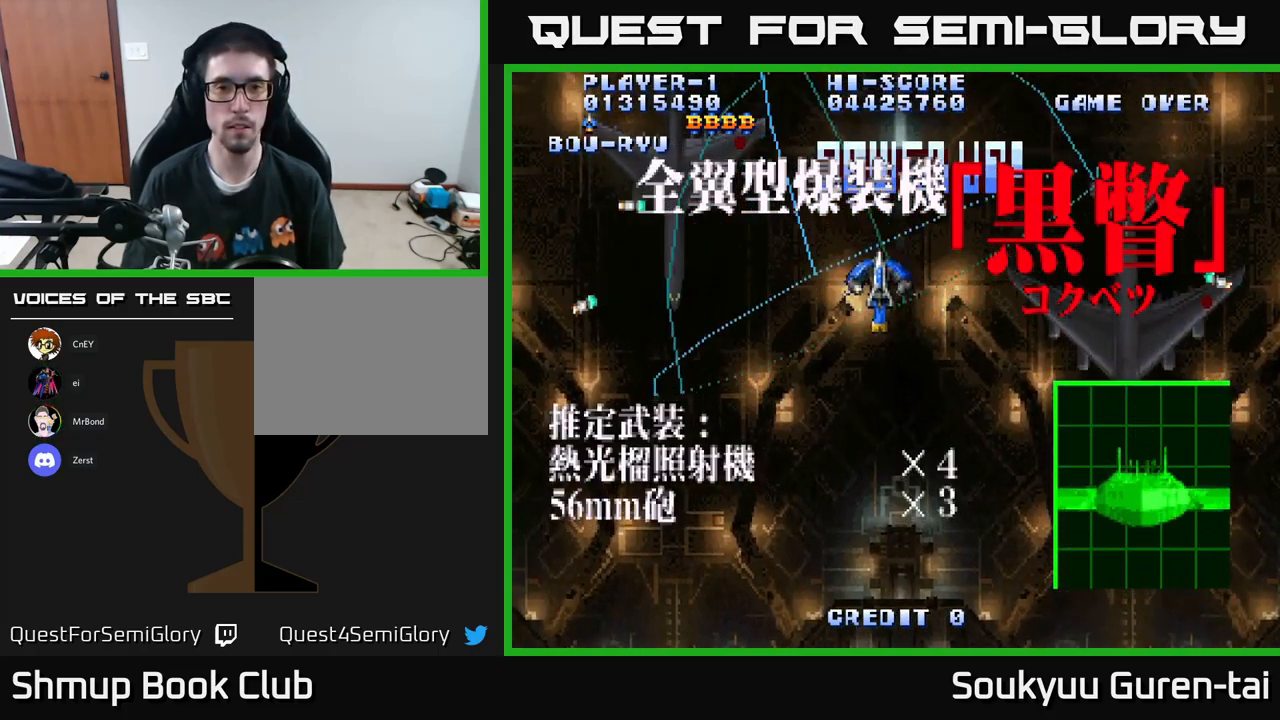
{"buttons": ["A", "DPAD_LEFT"], "left_stick": "center", "right_stick": "center", "events": [[117, "DPAD_UP", "up"], [300, "DPAD_LEFT", "down"]]}
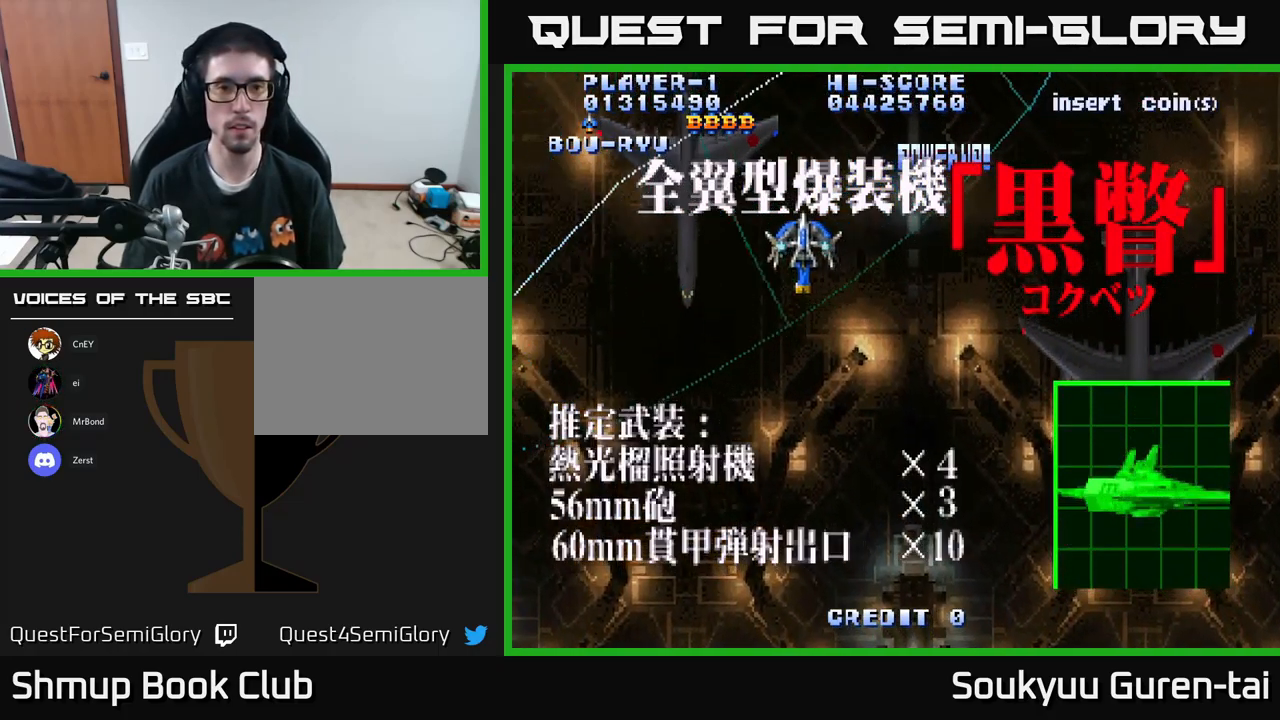
{"buttons": ["A", "DPAD_DOWN", "DPAD_RIGHT"], "left_stick": "center", "right_stick": "center", "events": [[100, "DPAD_LEFT", "up"], [117, "DPAD_DOWN", "down"], [150, "DPAD_RIGHT", "down"]]}
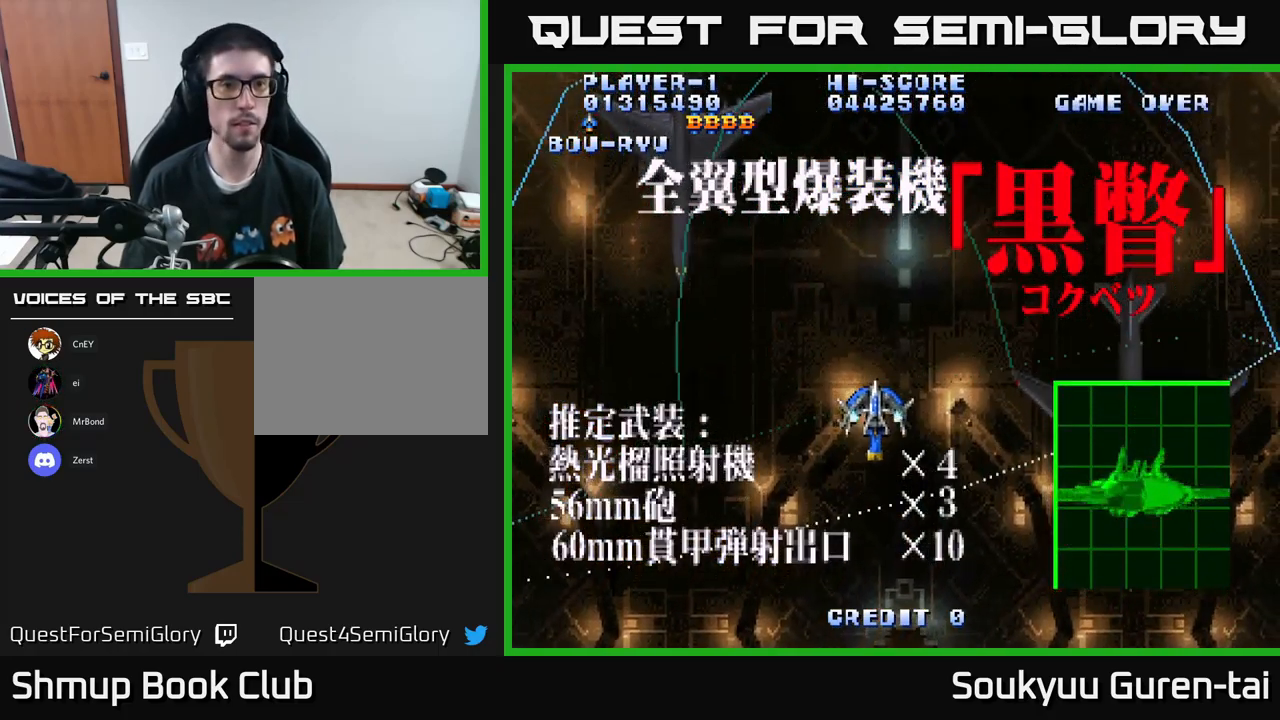
{"buttons": ["A"], "left_stick": "center", "right_stick": "center", "events": [[67, "DPAD_RIGHT", "up"], [367, "DPAD_DOWN", "up"]]}
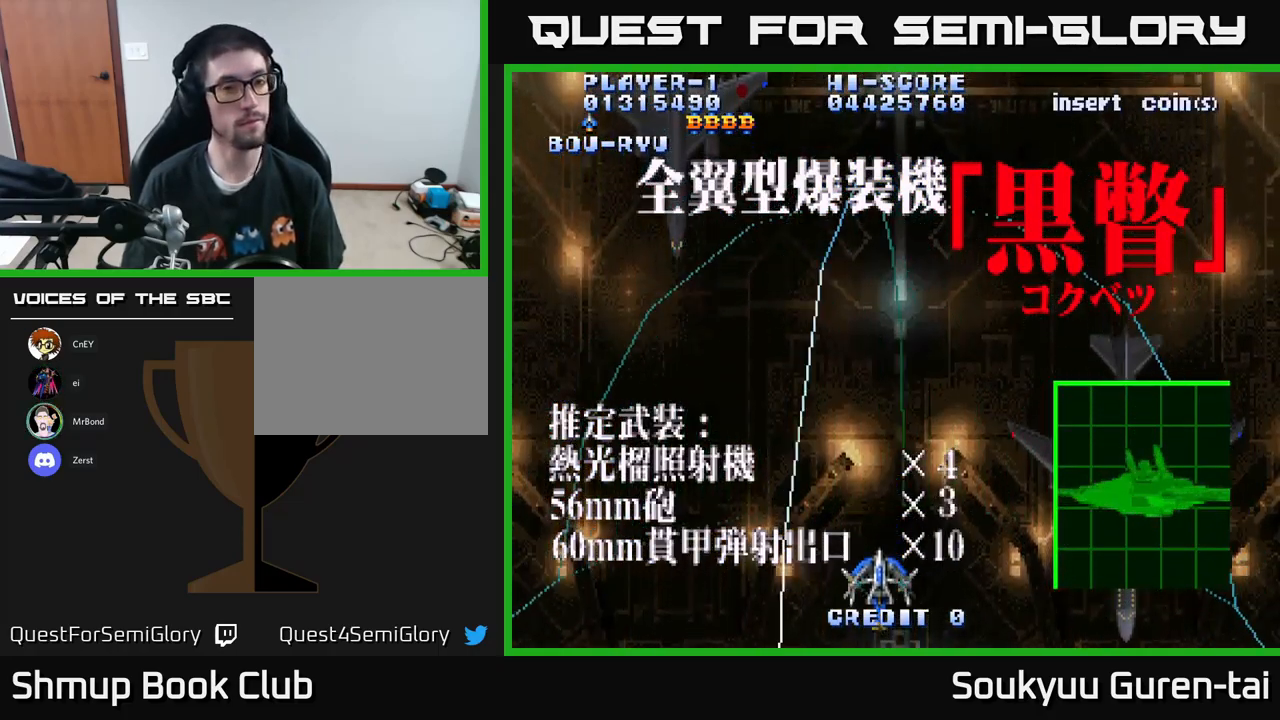
{"buttons": ["A"], "left_stick": "center", "right_stick": "center", "events": []}
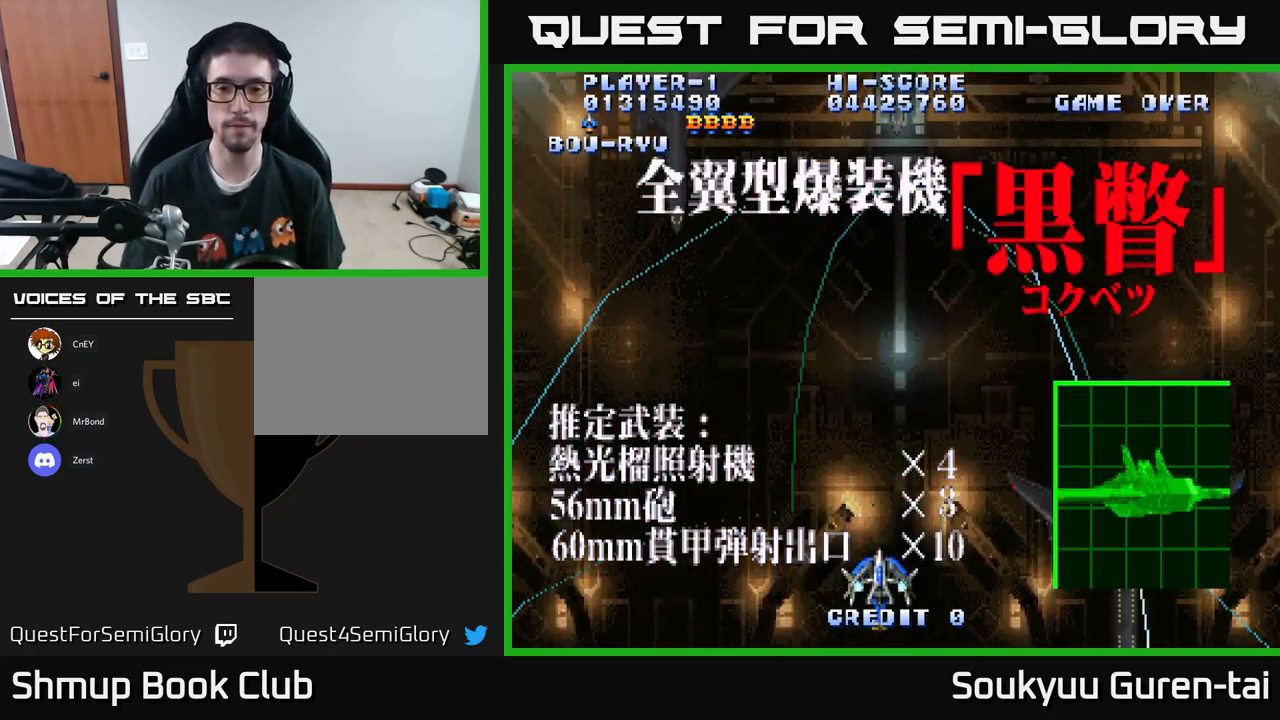
{"buttons": ["A"], "left_stick": "center", "right_stick": "center", "events": []}
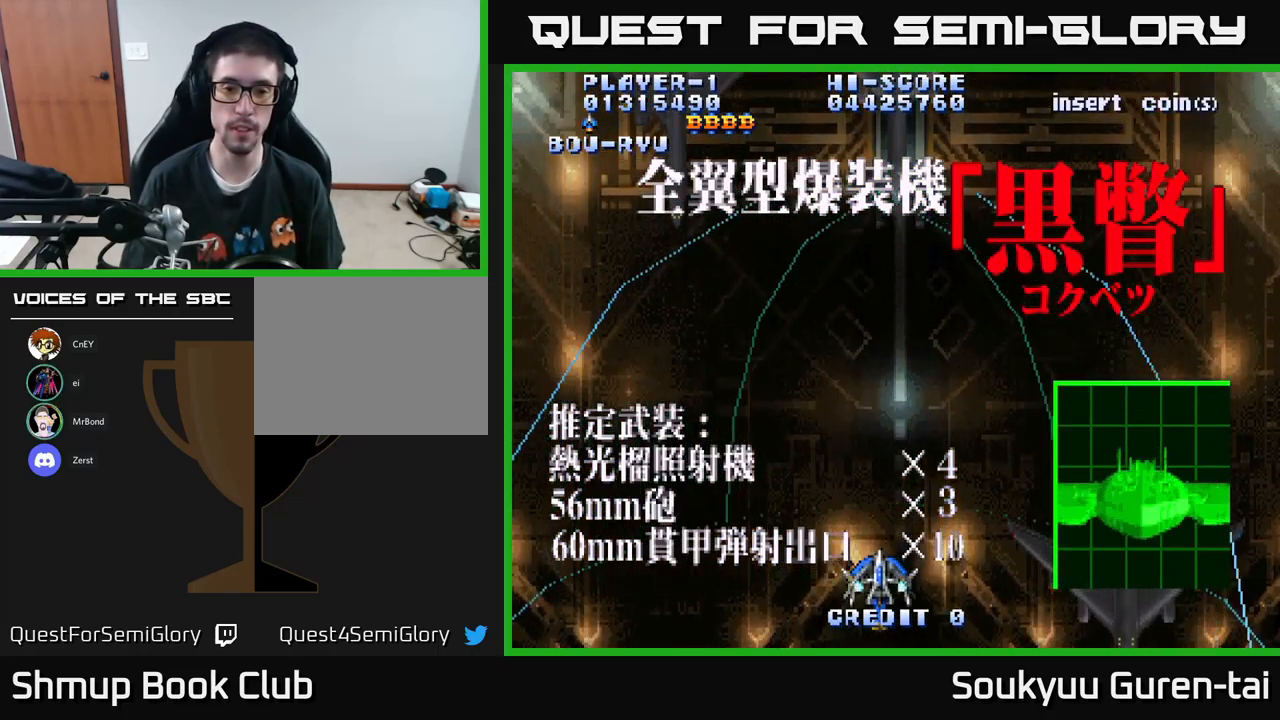
{"buttons": ["A"], "left_stick": "center", "right_stick": "center", "events": []}
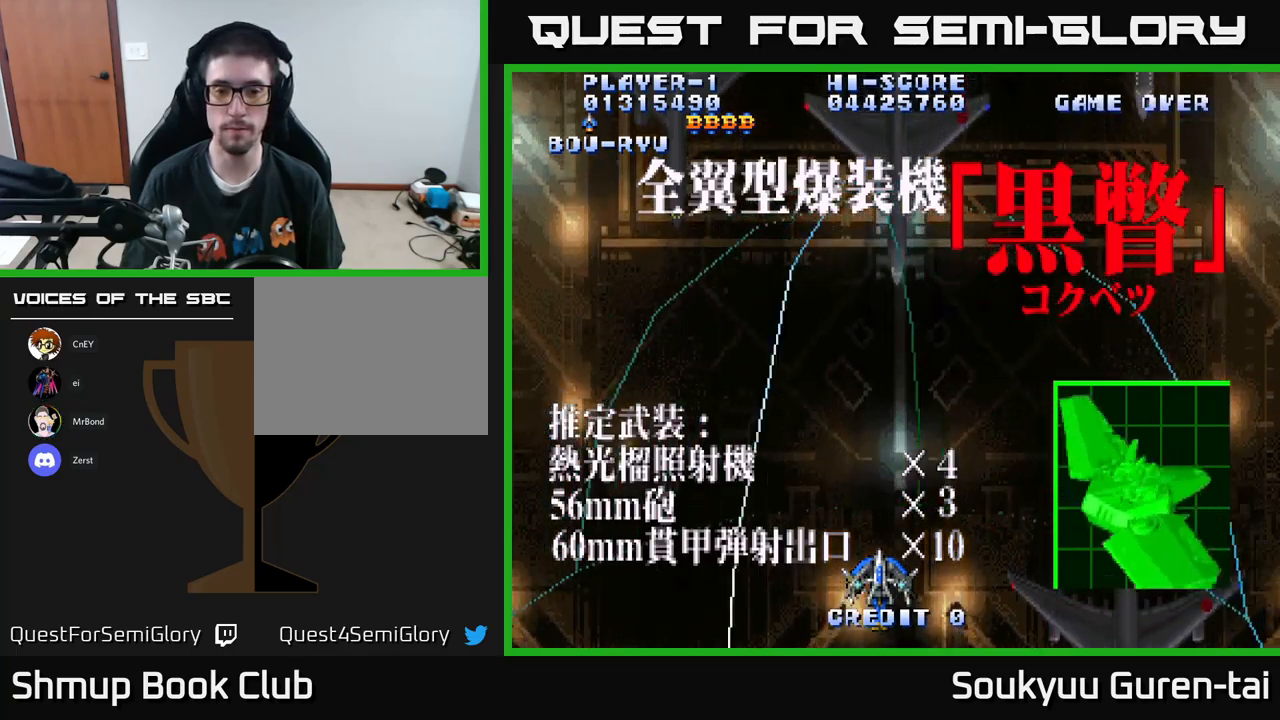
{"buttons": ["A"], "left_stick": "center", "right_stick": "center", "events": []}
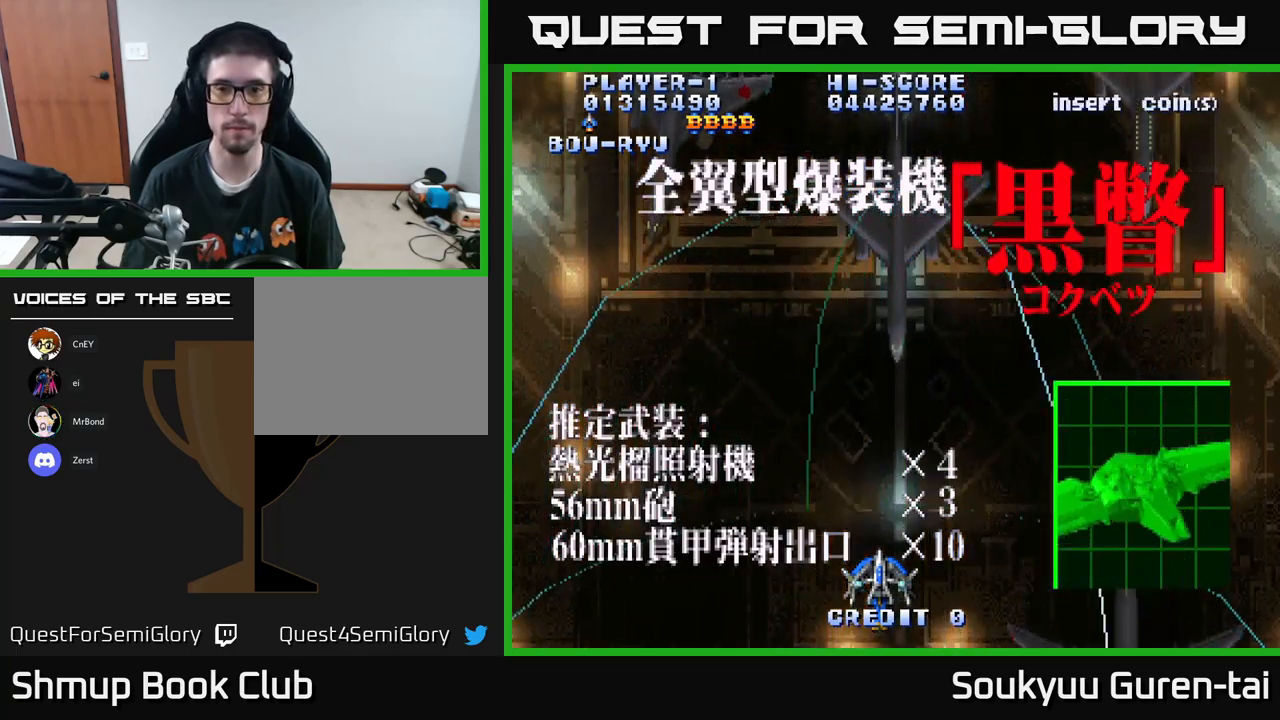
{"buttons": ["A", "DPAD_LEFT"], "left_stick": "center", "right_stick": "center", "events": [[250, "DPAD_RIGHT", "down"], [366, "DPAD_RIGHT", "up"], [483, "DPAD_LEFT", "down"]]}
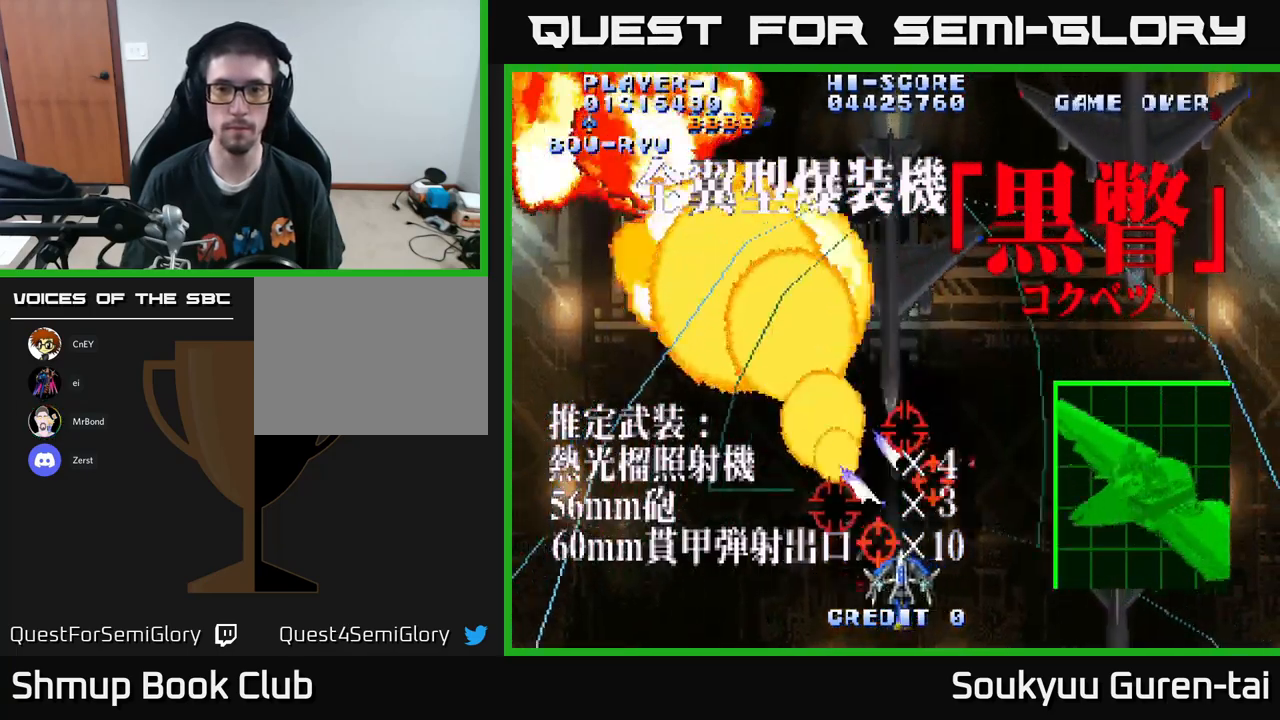
{"buttons": ["A"], "left_stick": "center", "right_stick": "center", "events": [[100, "DPAD_UP", "down"], [116, "DPAD_LEFT", "up"], [150, "DPAD_RIGHT", "down"], [166, "A", "up"], [183, "DPAD_UP", "up"], [200, "A", "down"], [216, "DPAD_RIGHT", "up"]]}
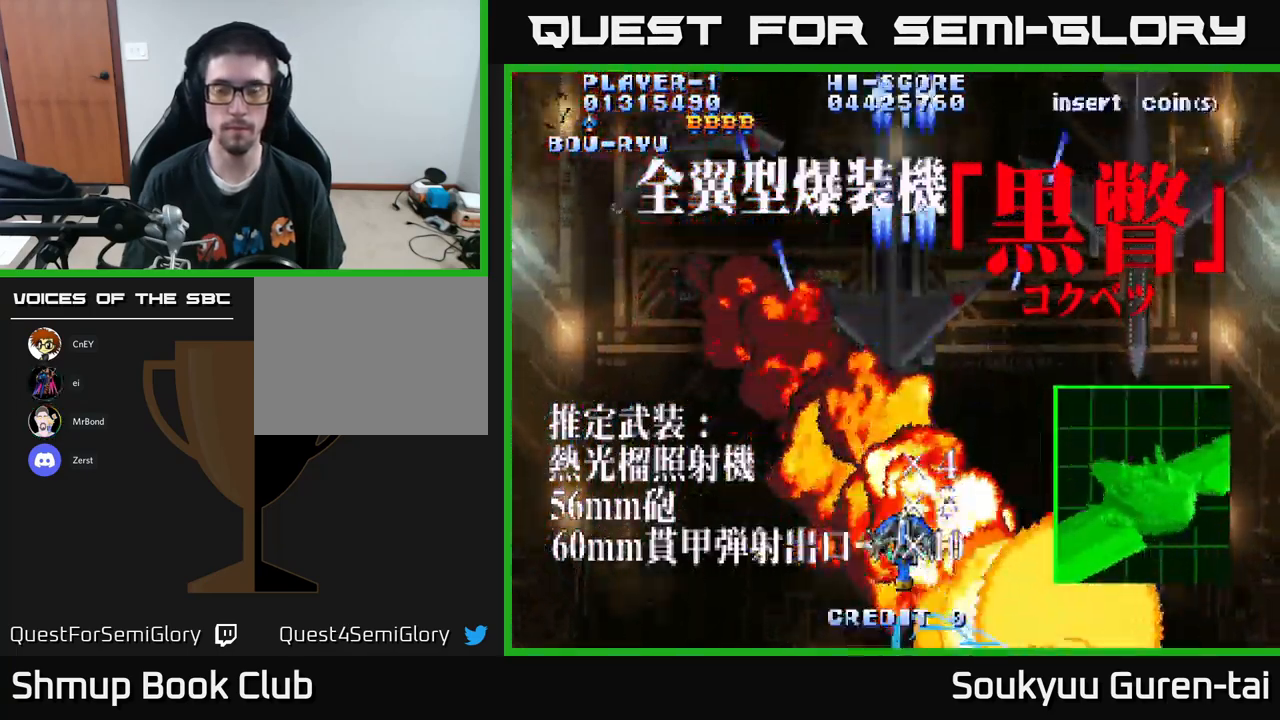
{"buttons": ["A"], "left_stick": "center", "right_stick": "center", "events": []}
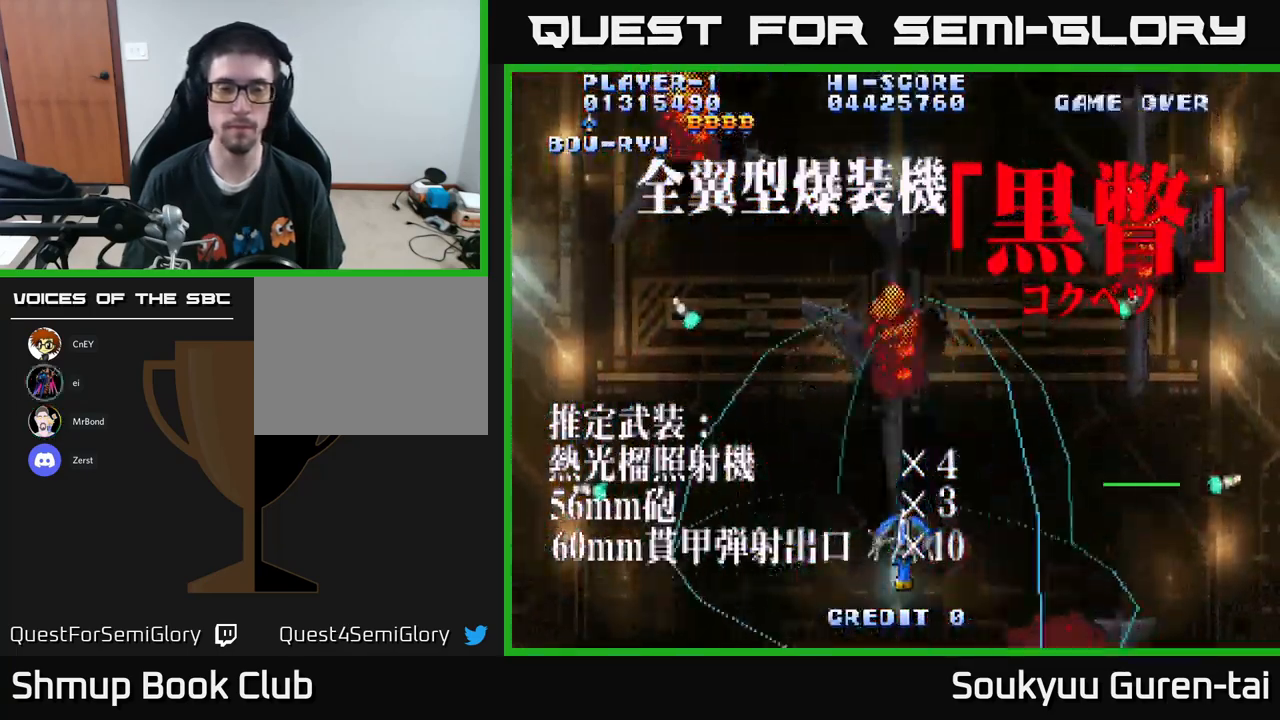
{"buttons": ["A"], "left_stick": "center", "right_stick": "center", "events": []}
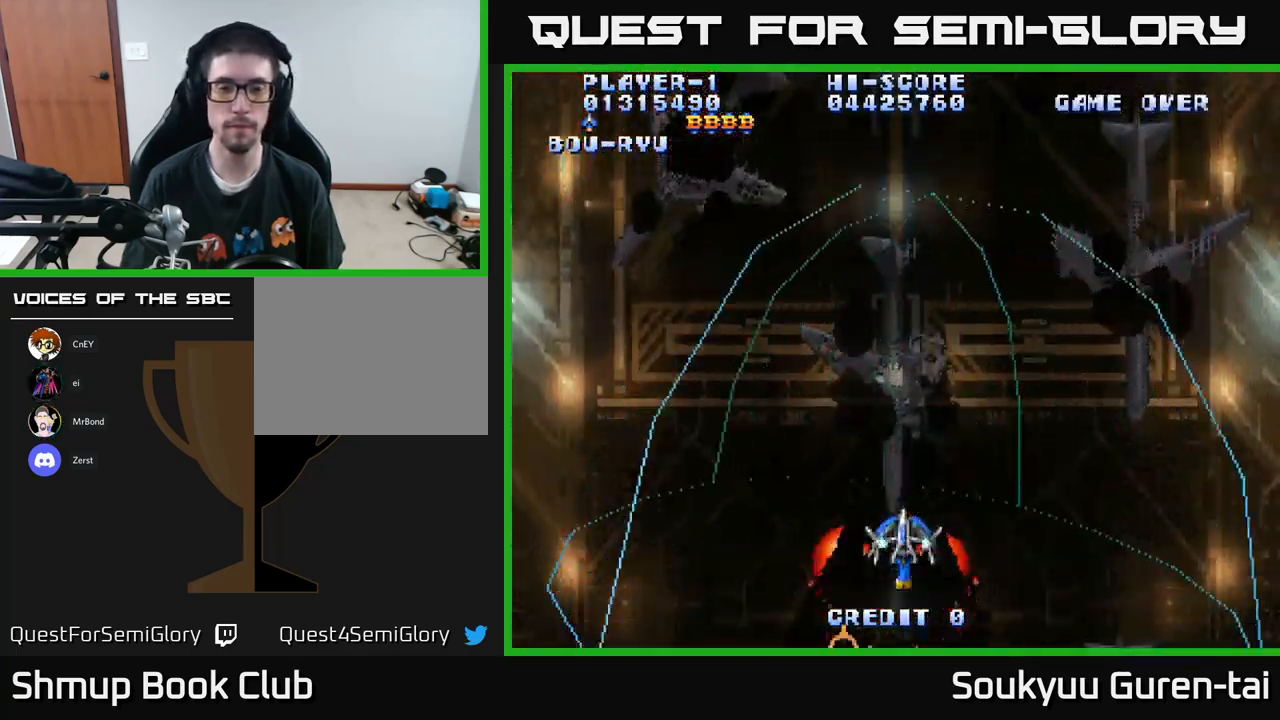
{"buttons": ["A"], "left_stick": "center", "right_stick": "center", "events": [[316, "DPAD_UP", "down"], [416, "A", "up"], [483, "A", "down"], [500, "DPAD_UP", "up"]]}
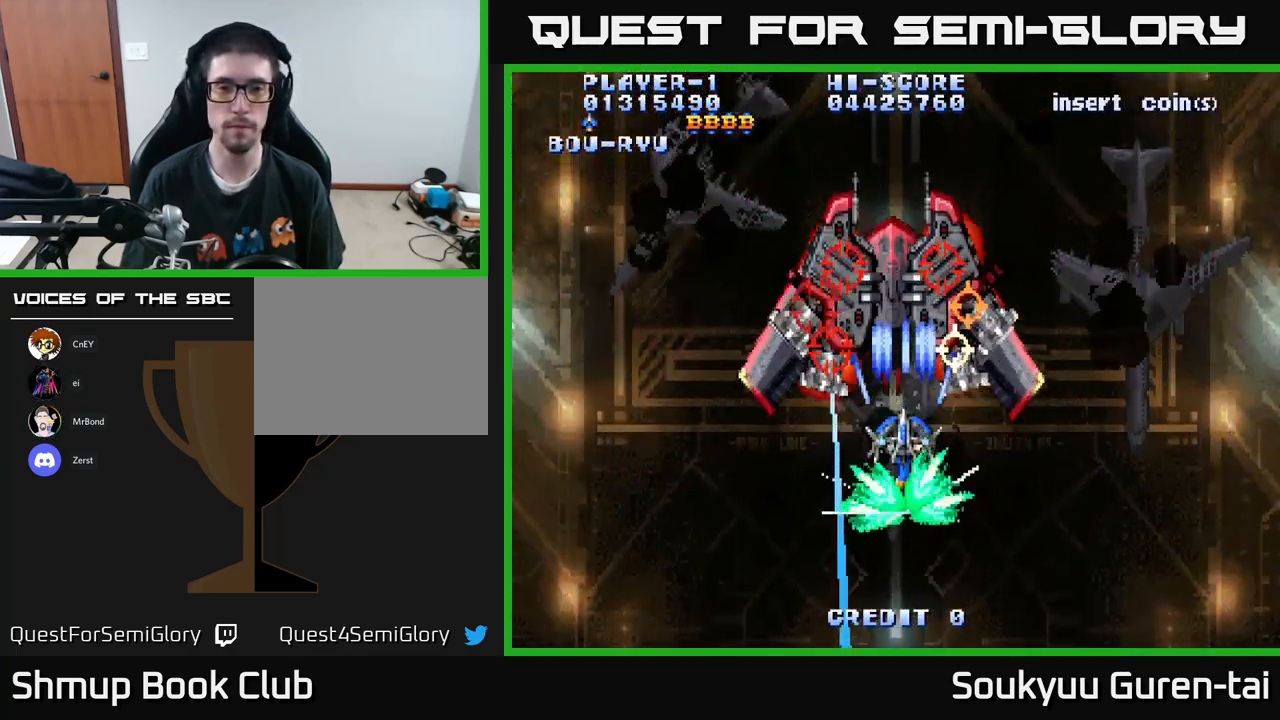
{"buttons": ["A"], "left_stick": "center", "right_stick": "center", "events": []}
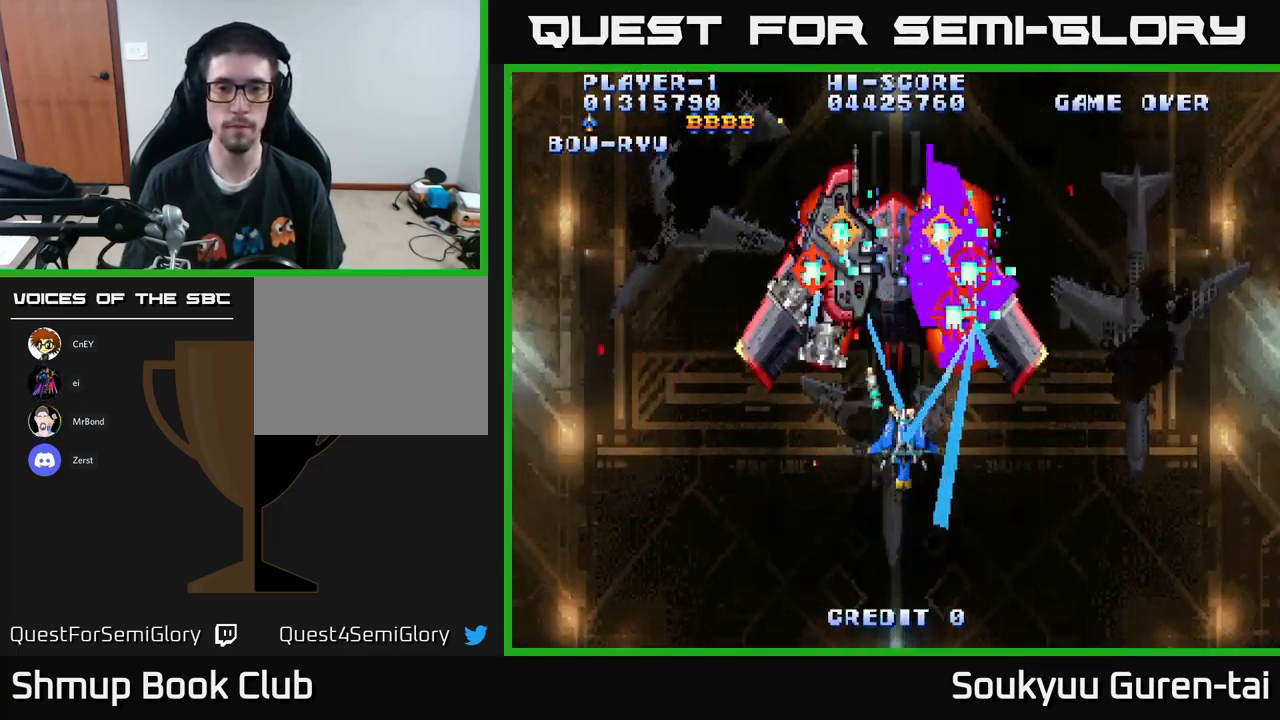
{"buttons": [], "left_stick": "center", "right_stick": "center", "events": [[450, "DPAD_UP", "down"], [483, "A", "up"], [500, "DPAD_UP", "up"]]}
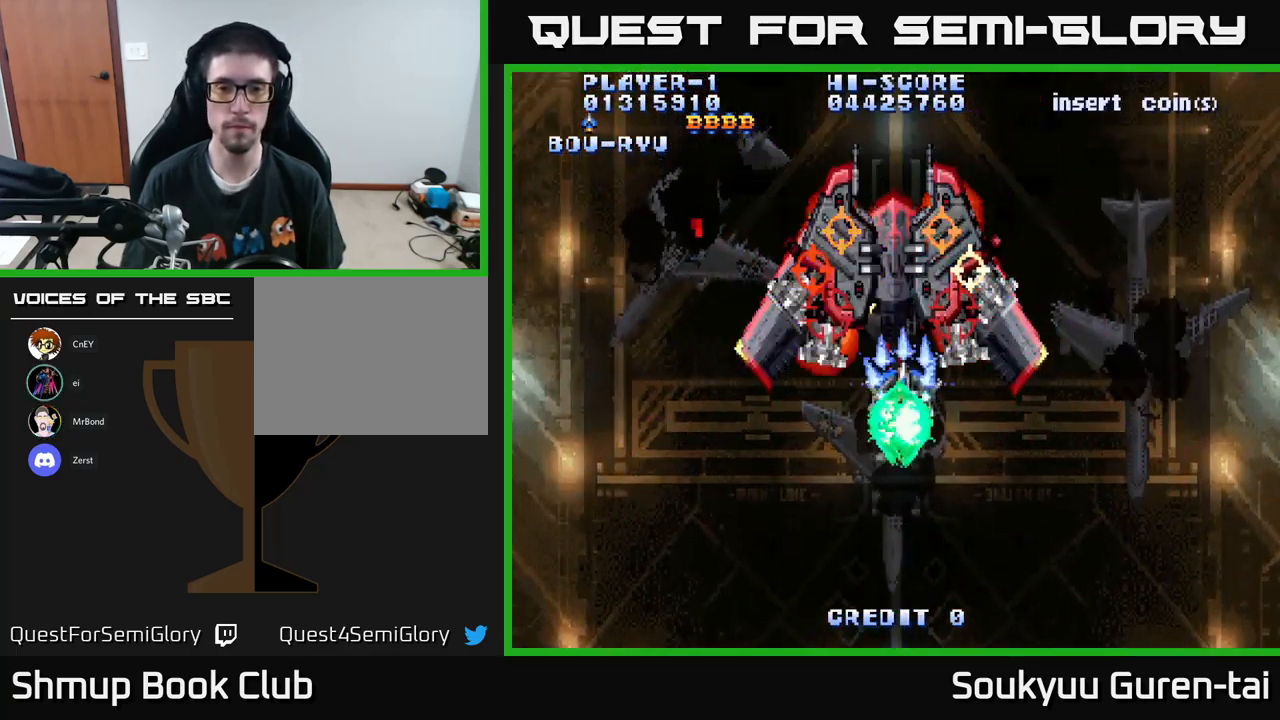
{"buttons": ["A"], "left_stick": "center", "right_stick": "center", "events": [[16, "A", "down"], [116, "DPAD_DOWN", "down"], [333, "DPAD_DOWN", "up"]]}
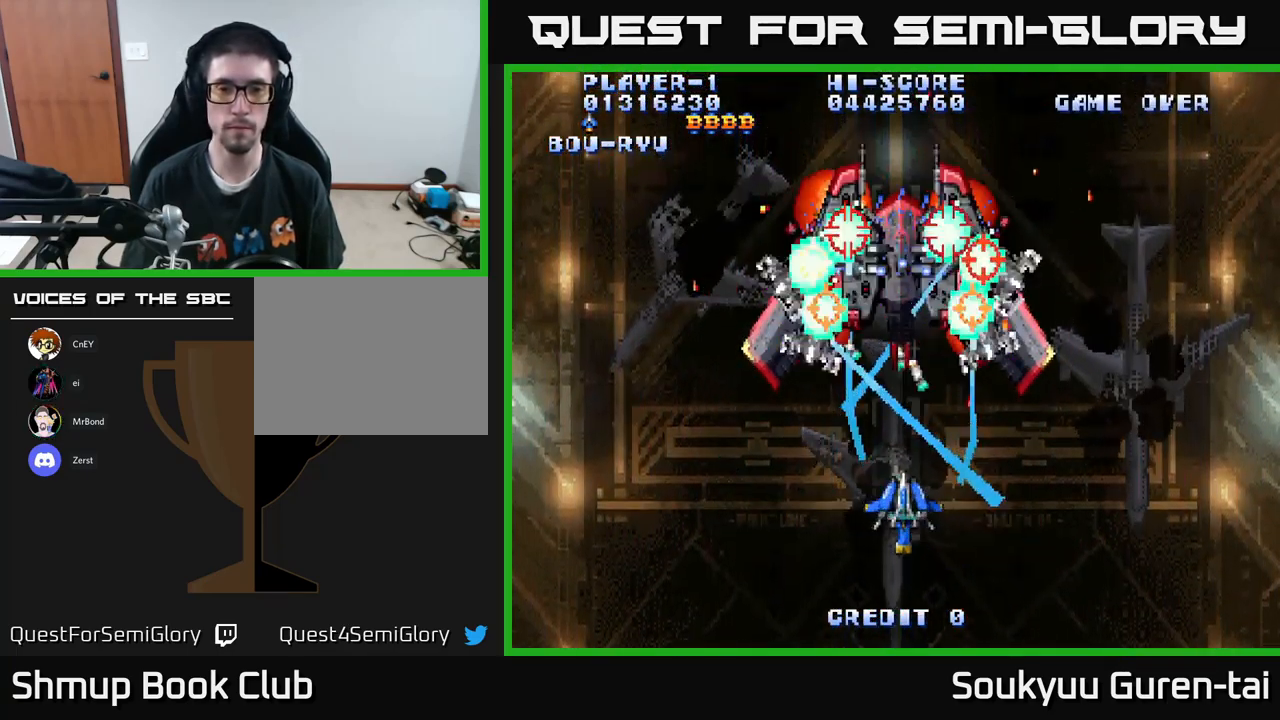
{"buttons": ["A"], "left_stick": "center", "right_stick": "center", "events": [[250, "DPAD_UP", "down"], [467, "DPAD_UP", "up"]]}
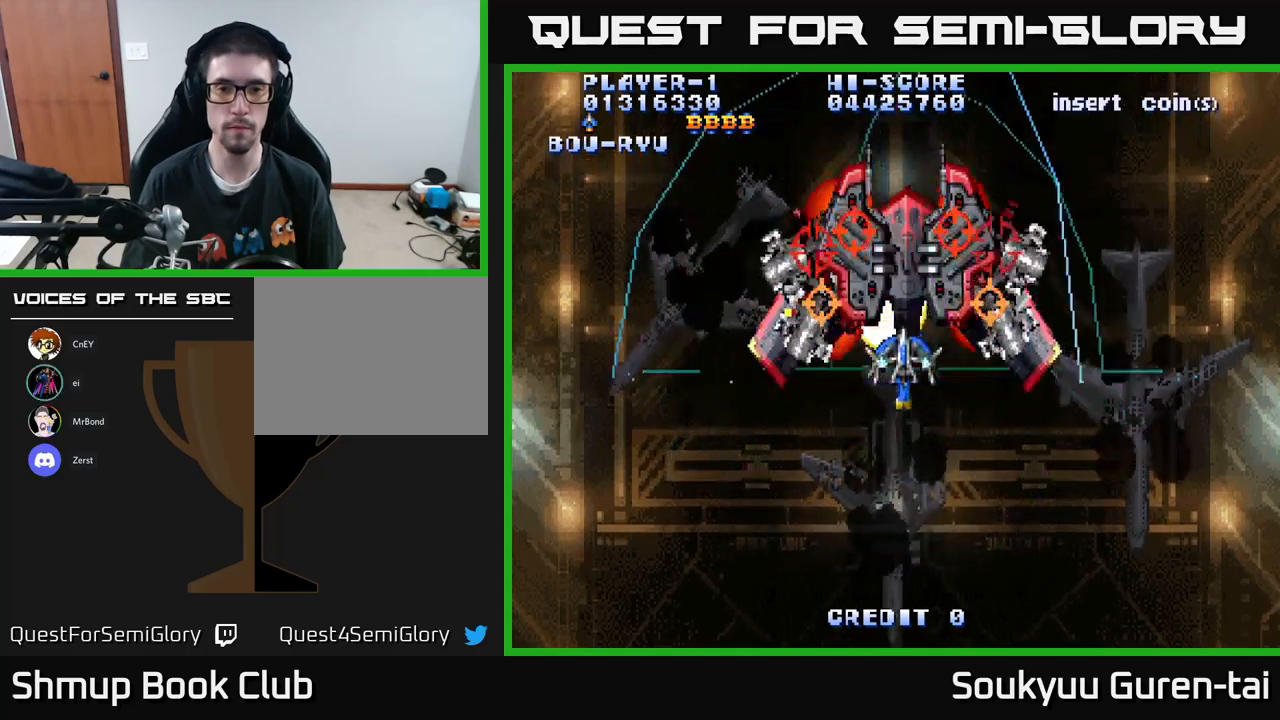
{"buttons": ["A"], "left_stick": "center", "right_stick": "center", "events": [[67, "DPAD_DOWN", "down"], [83, "A", "up"], [117, "A", "down"], [417, "DPAD_DOWN", "up"]]}
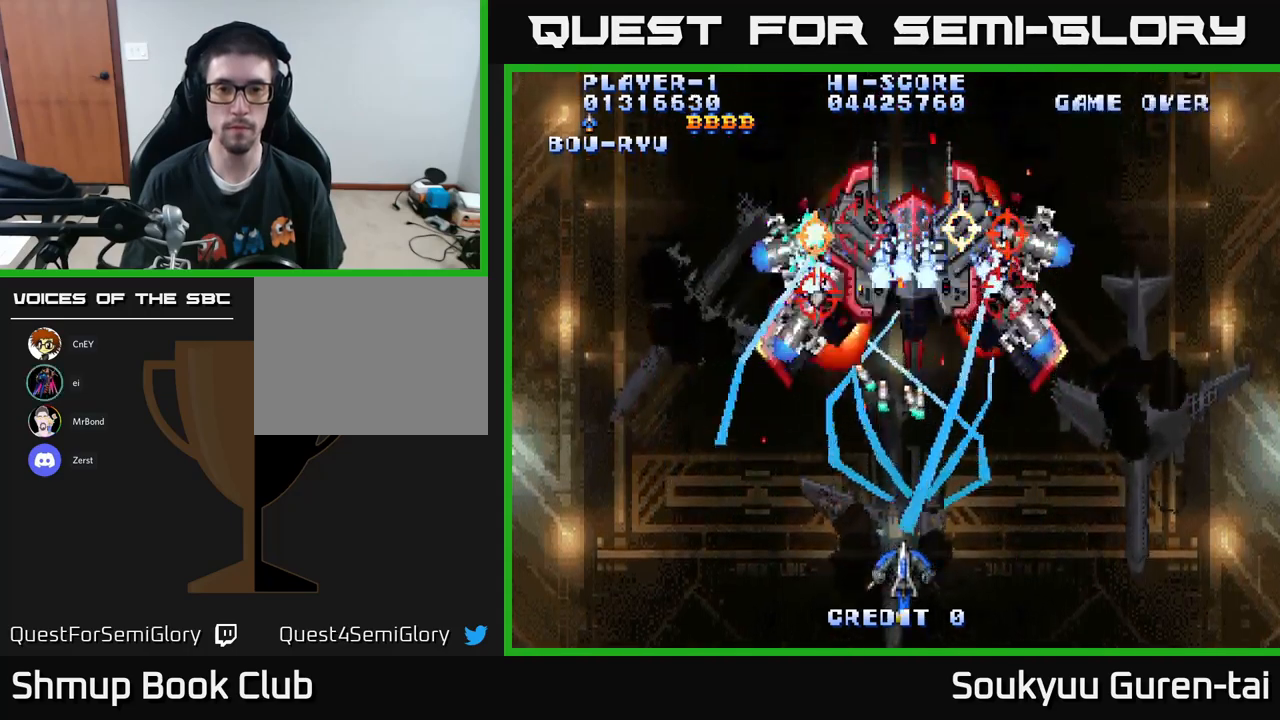
{"buttons": ["A", "DPAD_UP"], "left_stick": "center", "right_stick": "center", "events": [[383, "DPAD_UP", "down"]]}
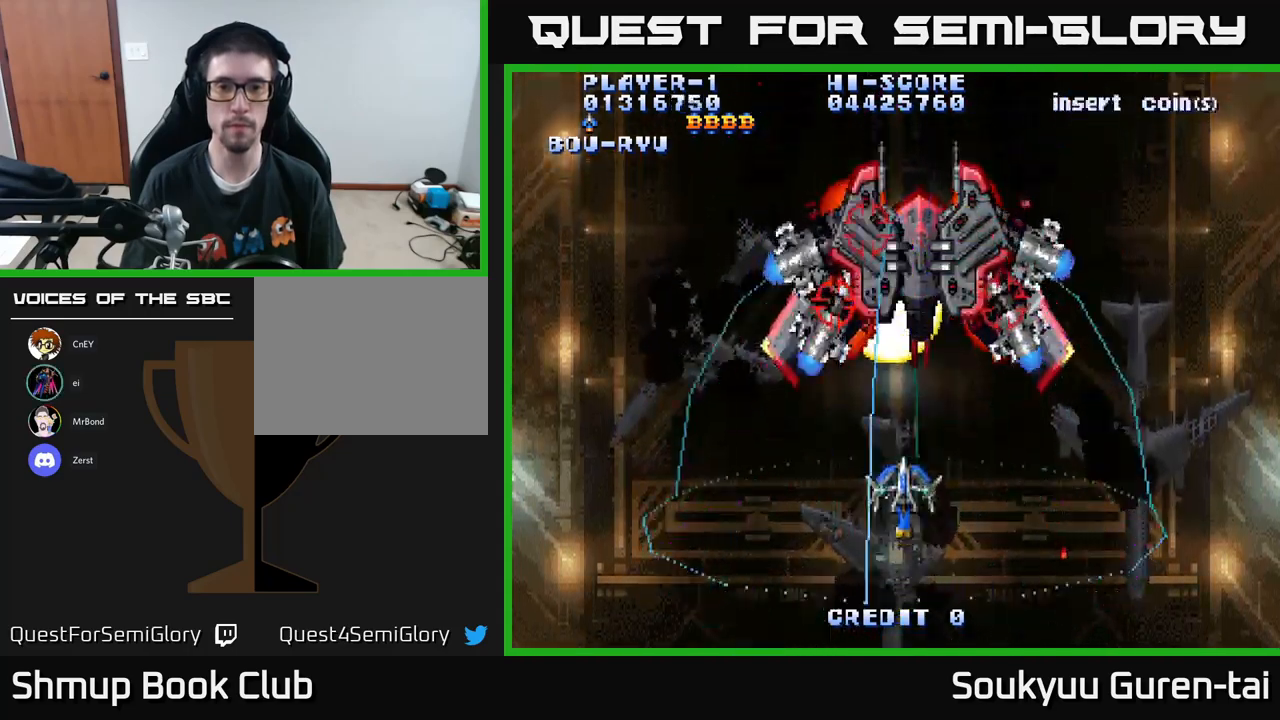
{"buttons": ["A", "DPAD_DOWN"], "left_stick": "center", "right_stick": "center", "events": [[200, "DPAD_UP", "up"], [250, "A", "up"], [283, "DPAD_DOWN", "down"], [300, "A", "down"]]}
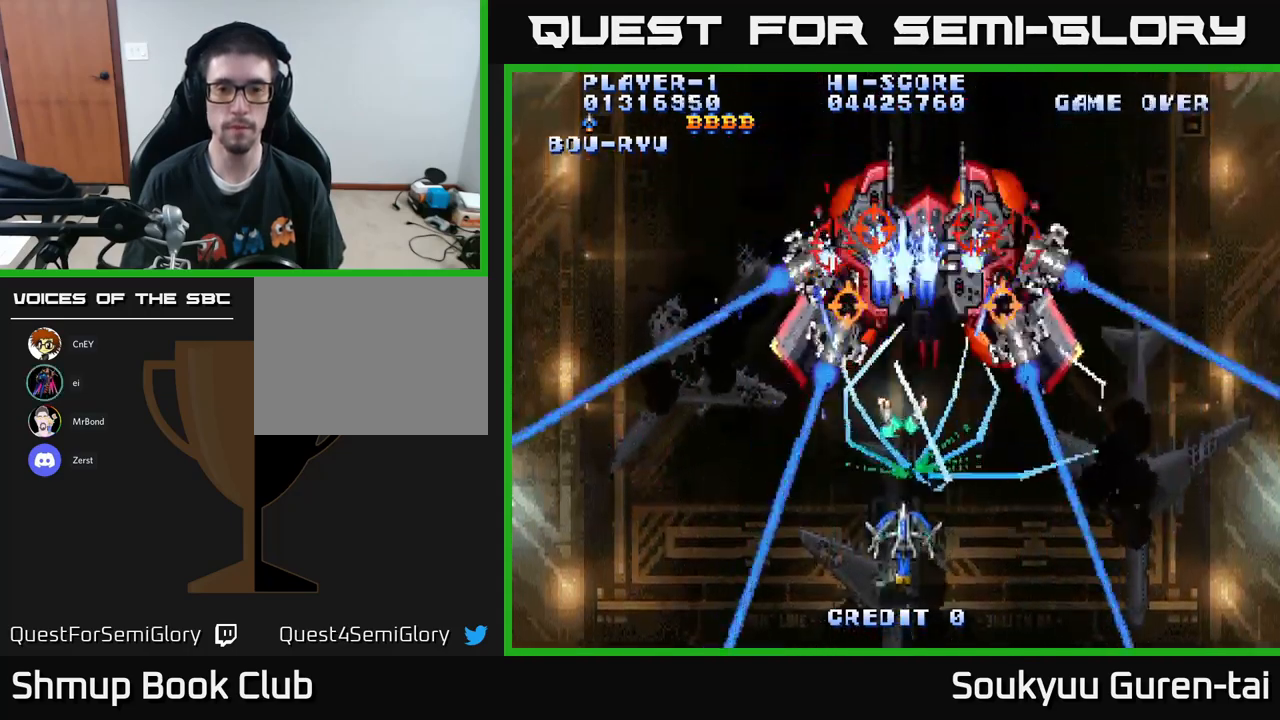
{"buttons": ["A", "DPAD_UP"], "left_stick": "center", "right_stick": "center", "events": [[200, "DPAD_DOWN", "up"], [450, "DPAD_RIGHT", "down"], [483, "DPAD_UP", "down"], [500, "DPAD_RIGHT", "up"]]}